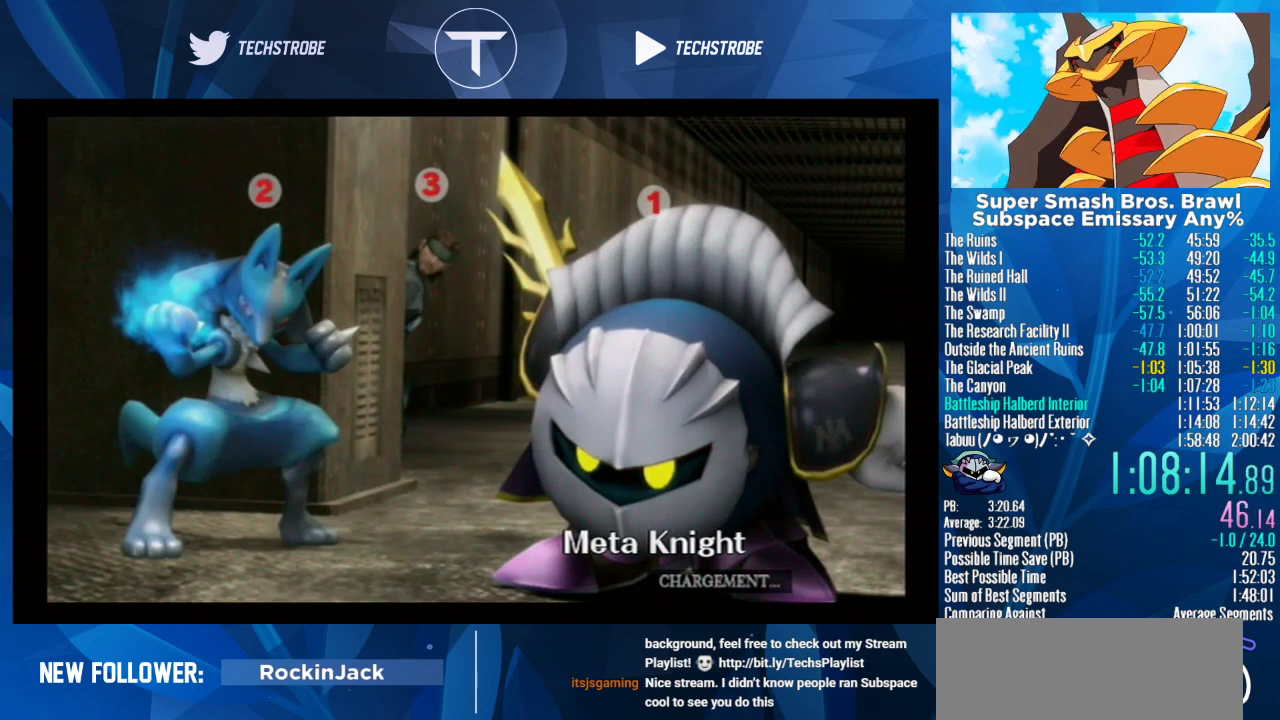
Gameplay with a controller (Nintendo layout); each line is a JSON object with the inputs held at the frame after it. "events" lists button and stick changes between this image and that frame as [ms after this image, input, new state], when the widget could be followed in between. Not read: L3 R3.
{"buttons": [], "left_stick": "up-right", "right_stick": "center", "events": [[400, "B", "down"], [467, "B", "up"]]}
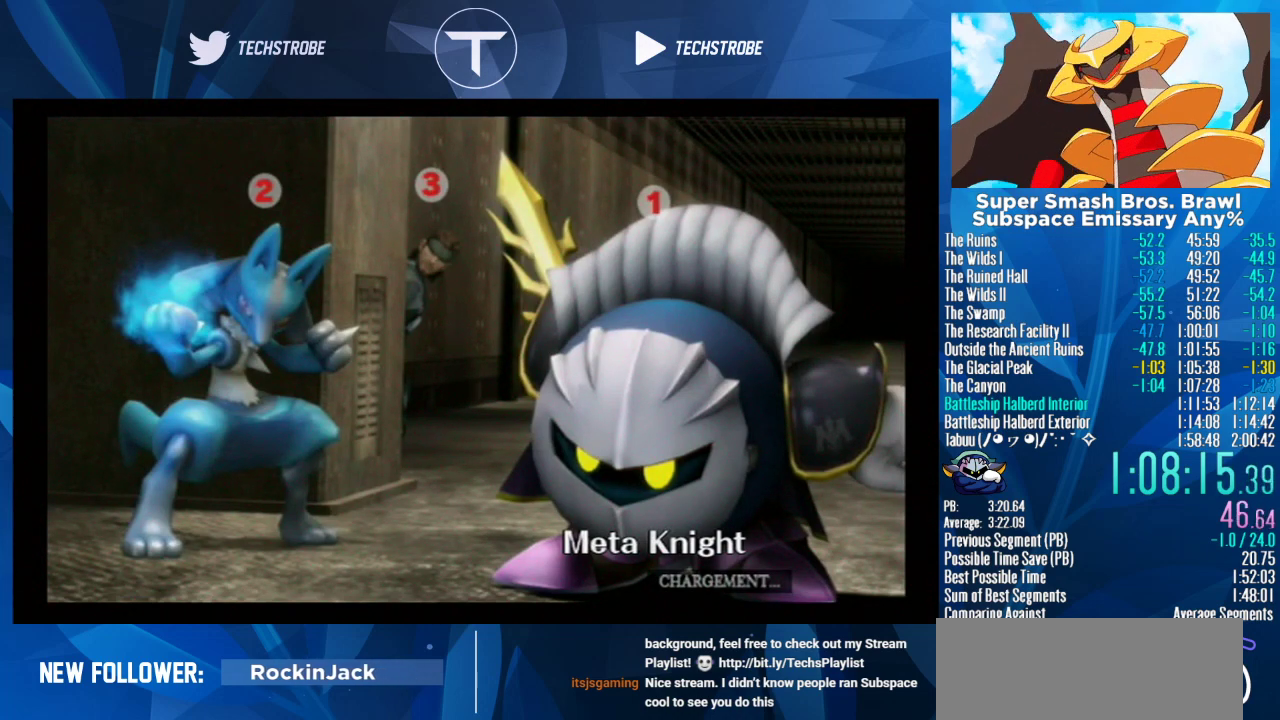
{"buttons": [], "left_stick": "up-right", "right_stick": "center", "events": [[67, "B", "down"], [133, "B", "up"]]}
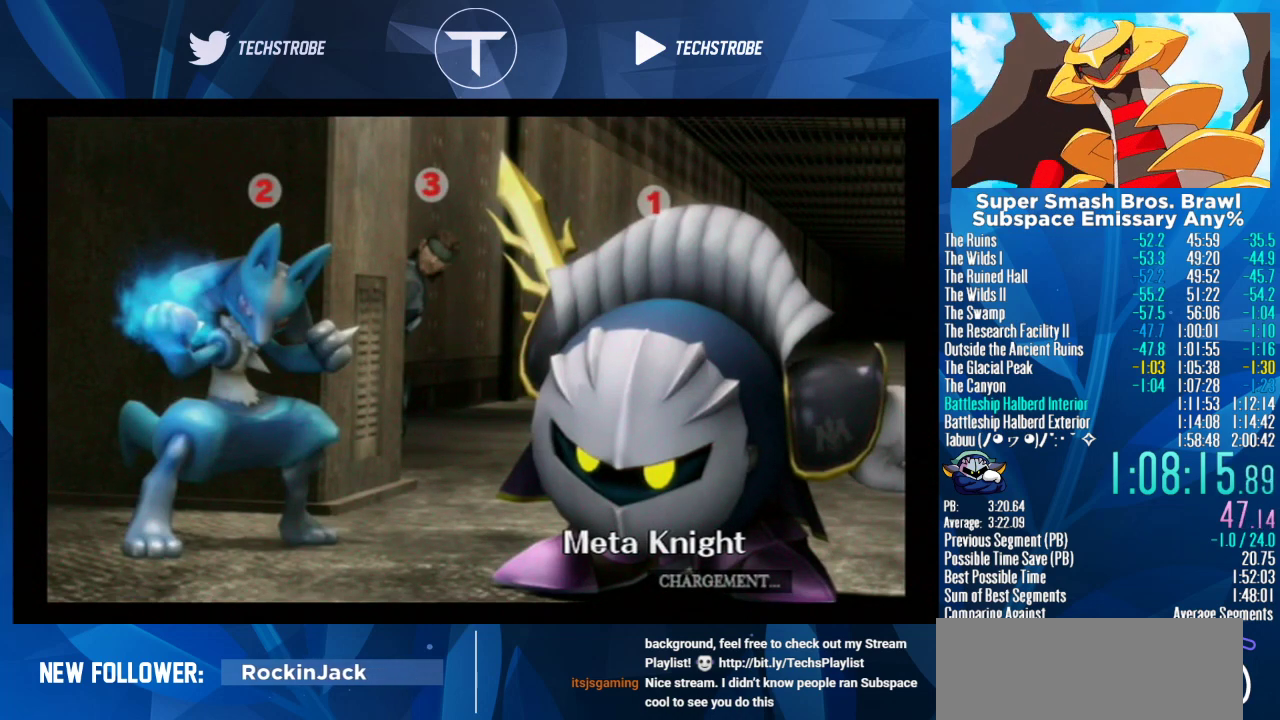
{"buttons": [], "left_stick": "down-right", "right_stick": "center", "events": [[267, "B", "down"], [333, "B", "up"], [433, "left_stick", "down-right"]]}
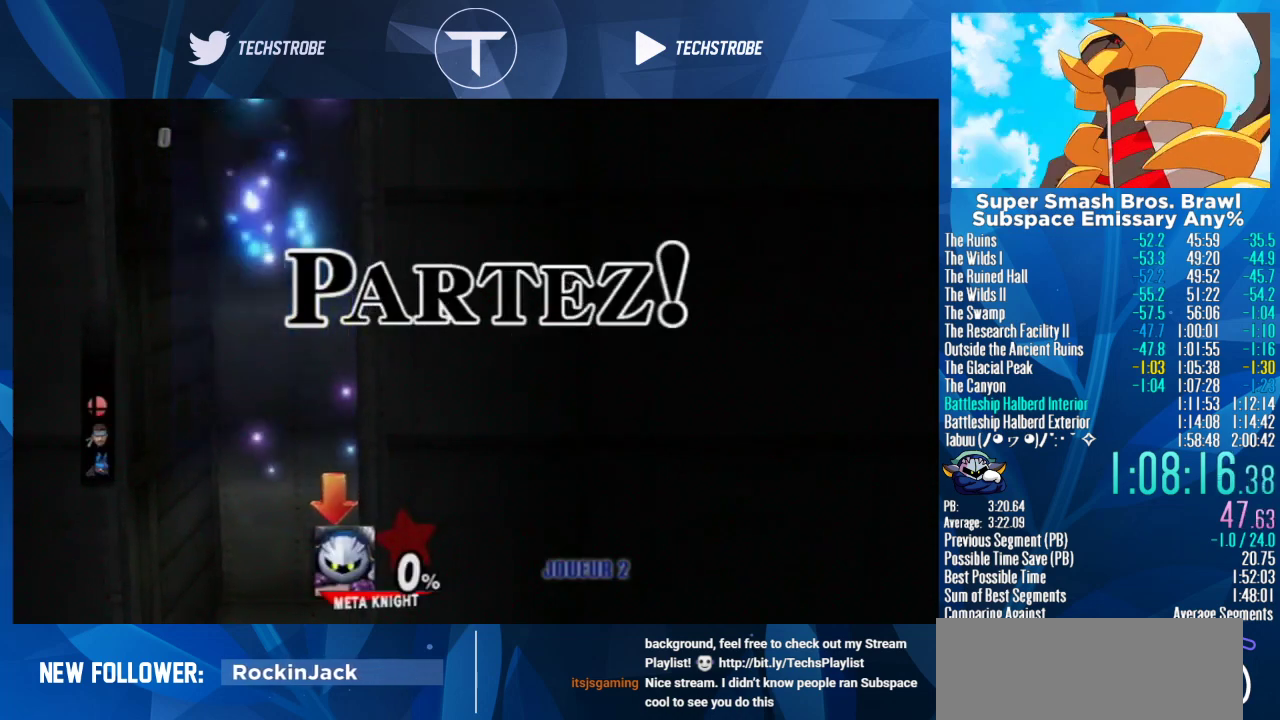
{"buttons": [], "left_stick": "down", "right_stick": "center", "events": [[100, "left_stick", "down"]]}
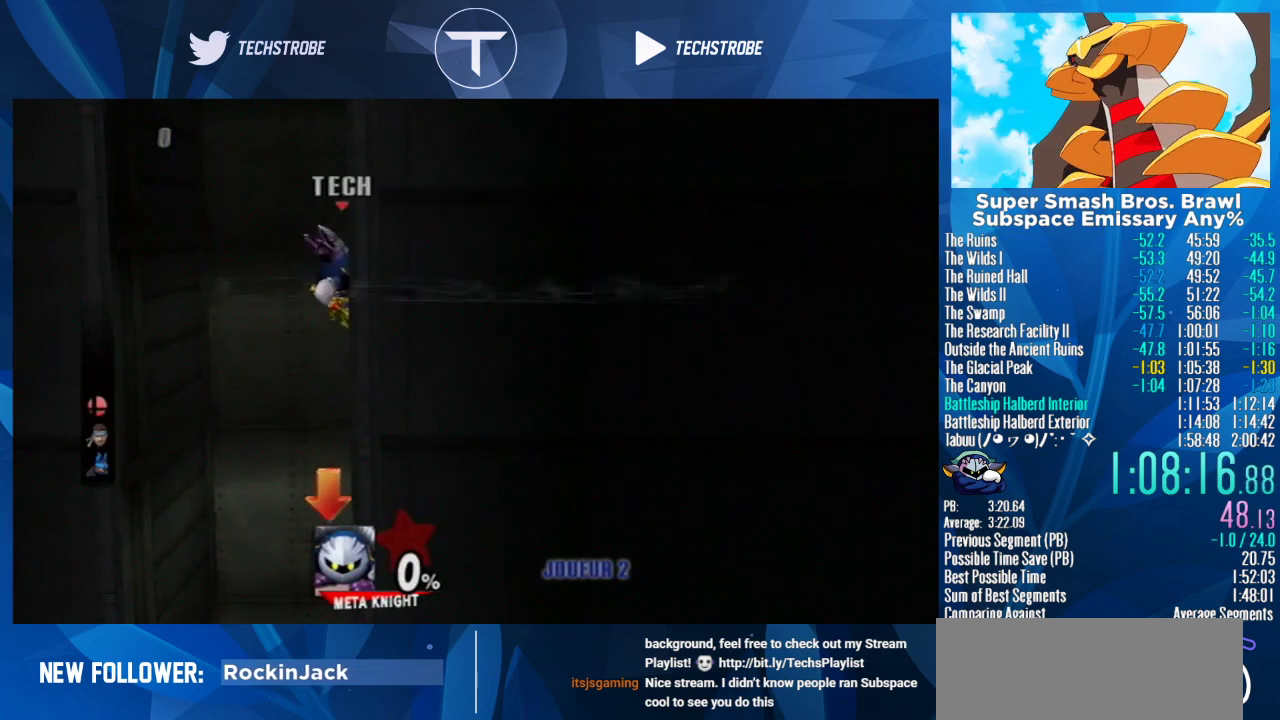
{"buttons": [], "left_stick": "center", "right_stick": "center", "events": [[167, "left_stick", "center"]]}
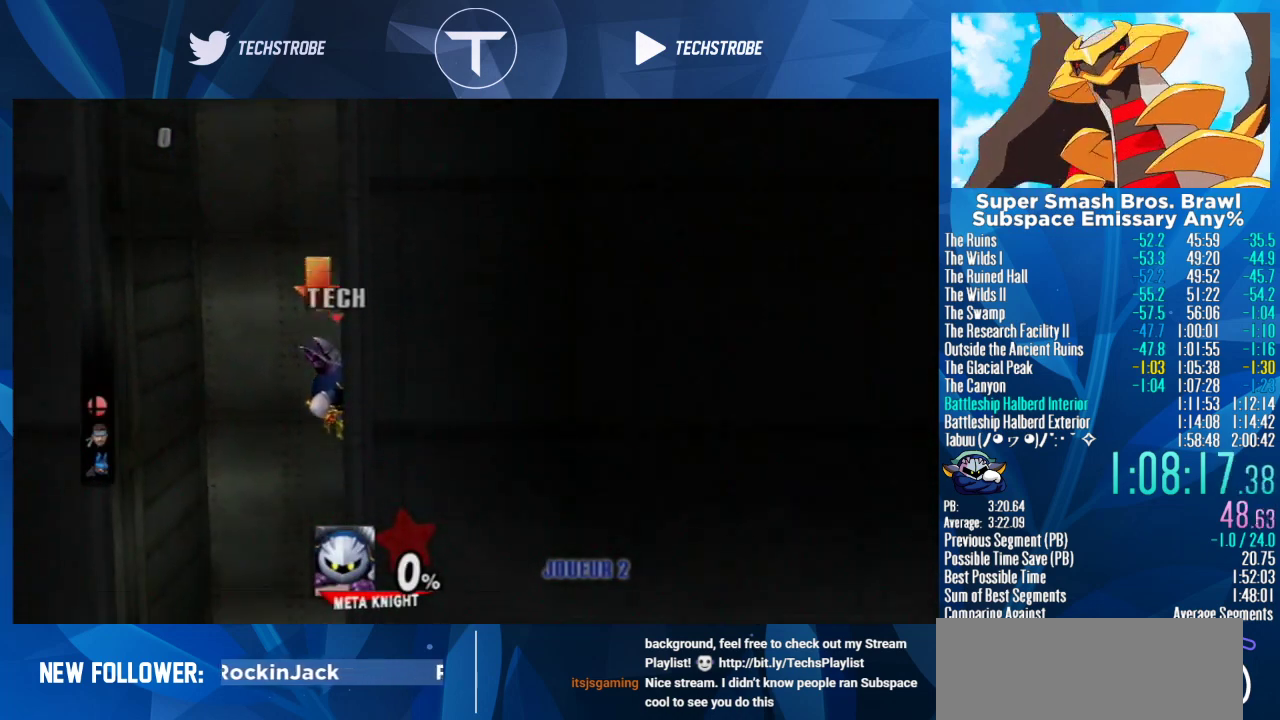
{"buttons": [], "left_stick": "center", "right_stick": "center", "events": [[133, "left_stick", "up"], [367, "left_stick", "center"]]}
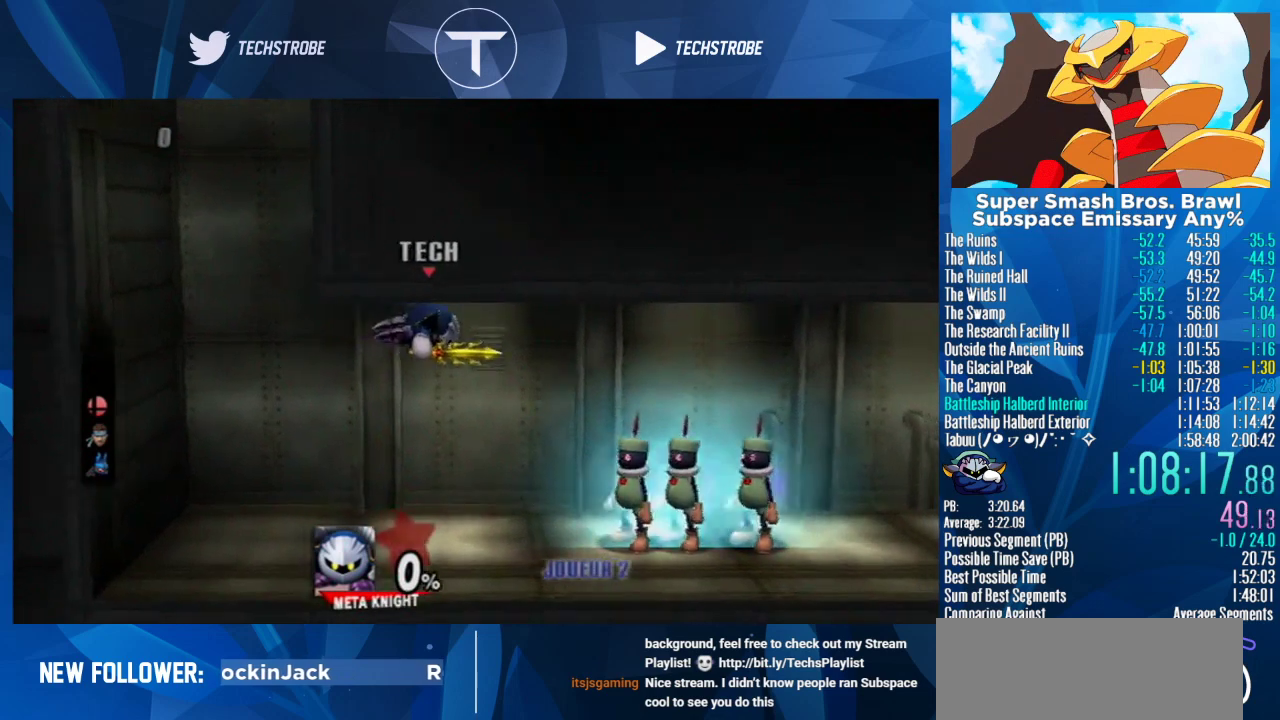
{"buttons": [], "left_stick": "center", "right_stick": "center", "events": []}
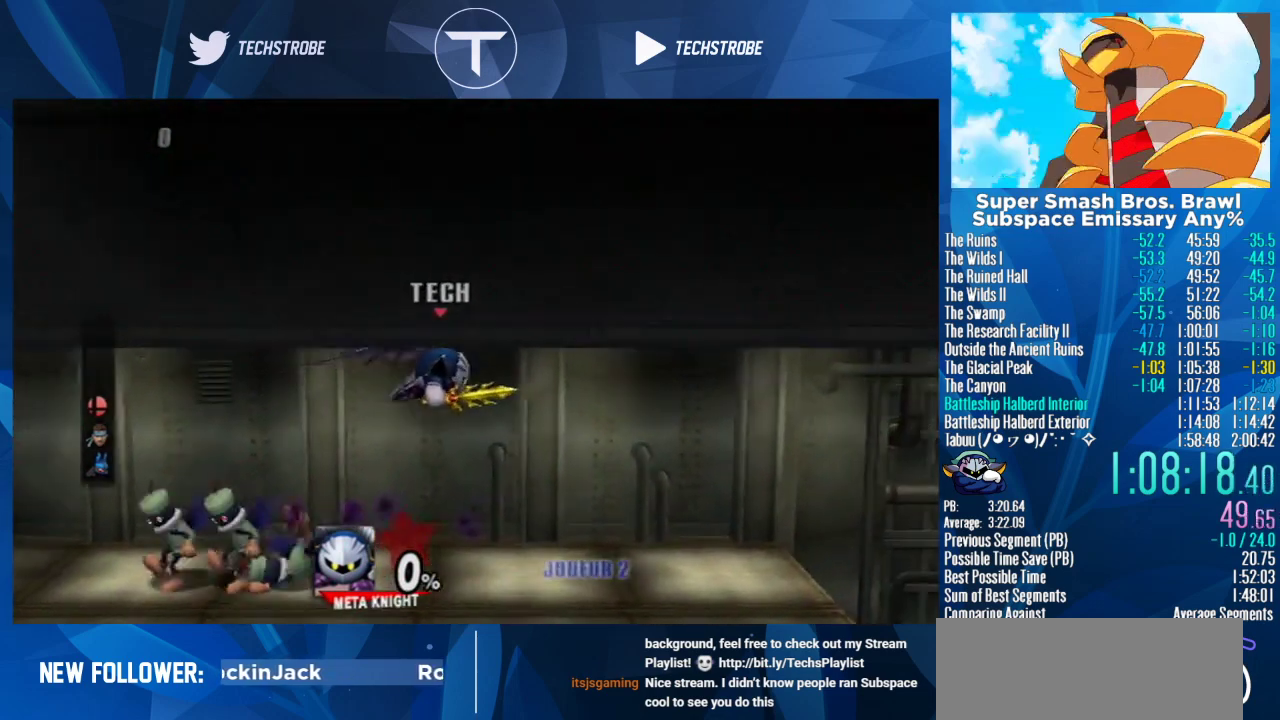
{"buttons": [], "left_stick": "center", "right_stick": "center", "events": [[233, "left_stick", "down"], [367, "left_stick", "center"]]}
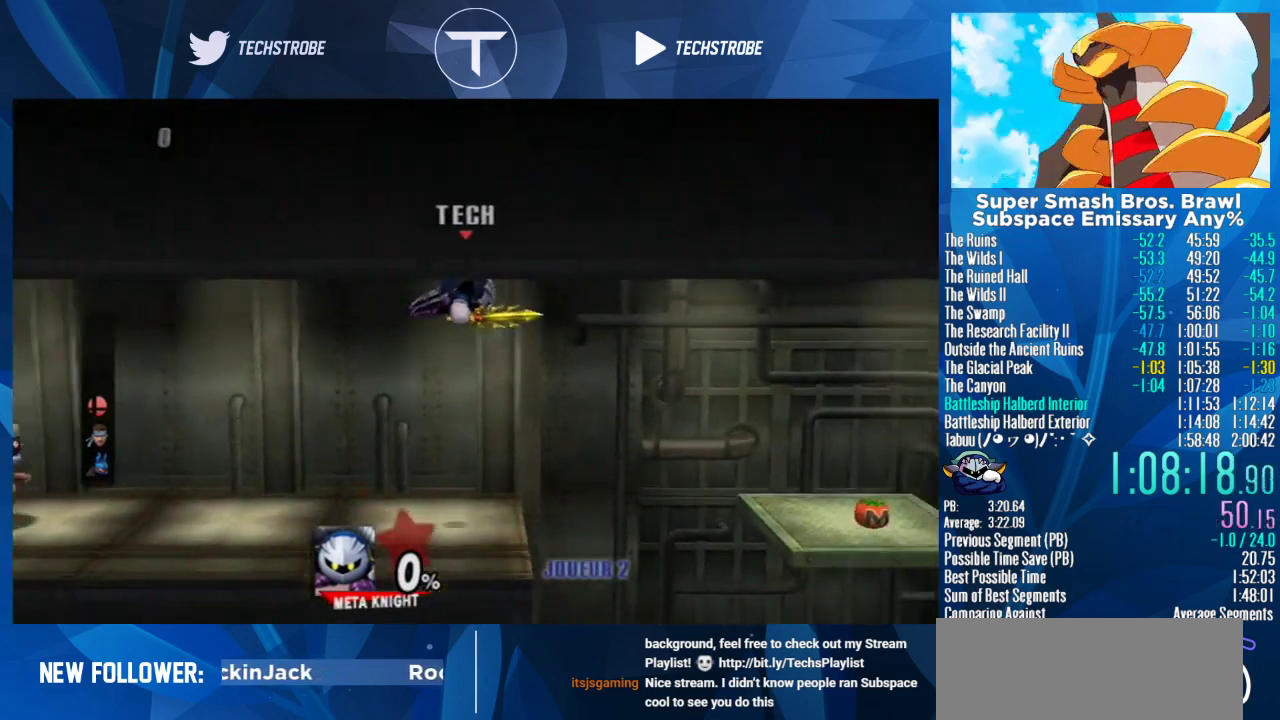
{"buttons": [], "left_stick": "center", "right_stick": "center", "events": []}
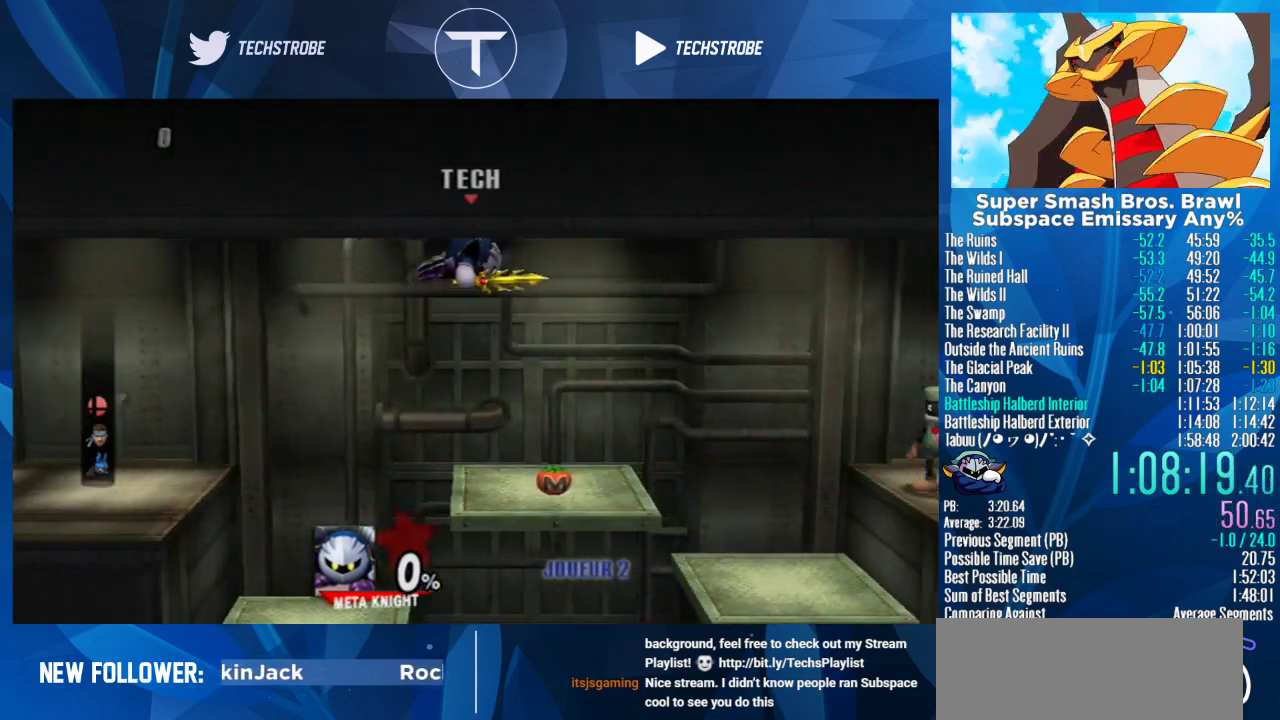
{"buttons": [], "left_stick": "center", "right_stick": "center", "events": []}
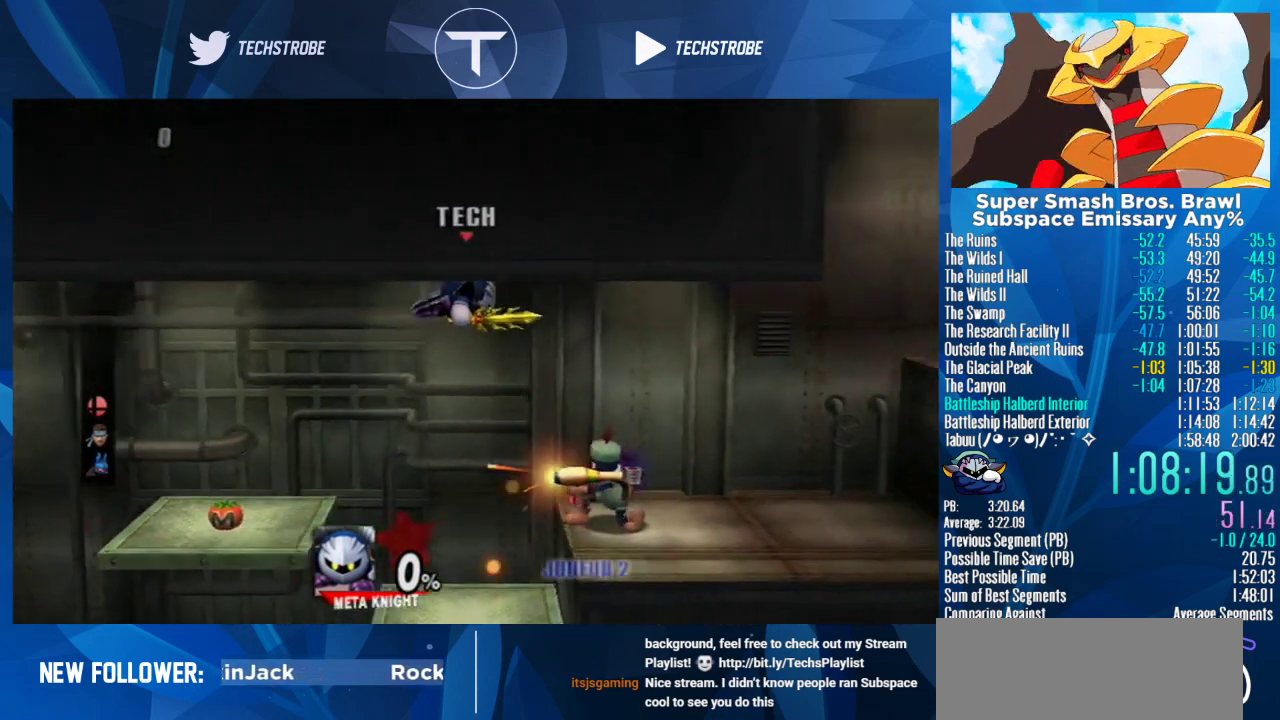
{"buttons": [], "left_stick": "up", "right_stick": "center", "events": [[367, "left_stick", "up"]]}
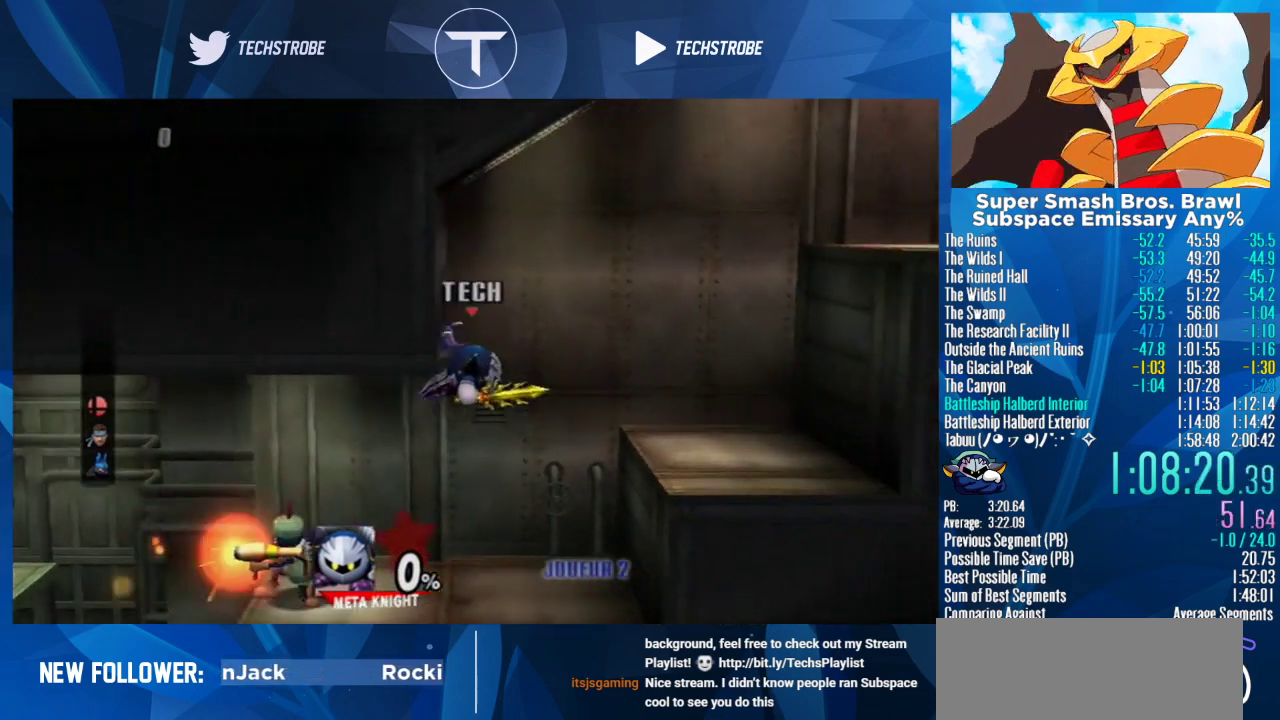
{"buttons": [], "left_stick": "center", "right_stick": "center", "events": [[67, "left_stick", "center"]]}
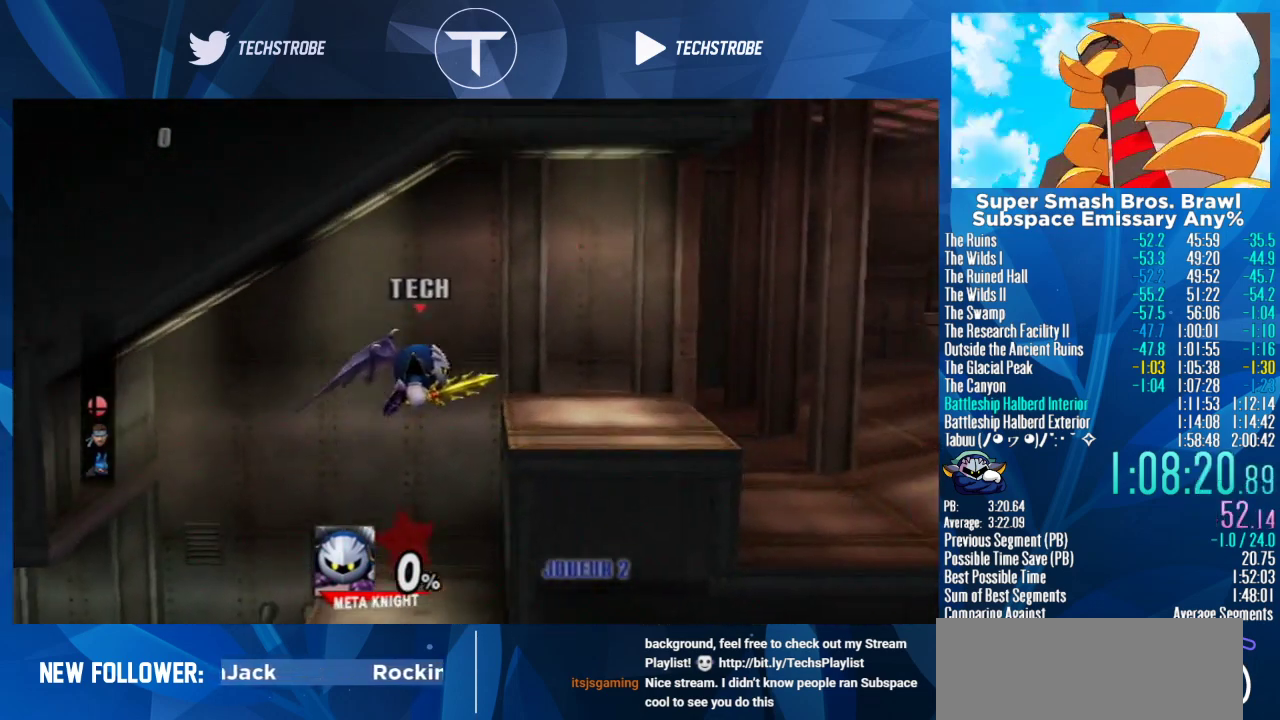
{"buttons": [], "left_stick": "center", "right_stick": "center", "events": [[167, "left_stick", "down"], [300, "left_stick", "center"]]}
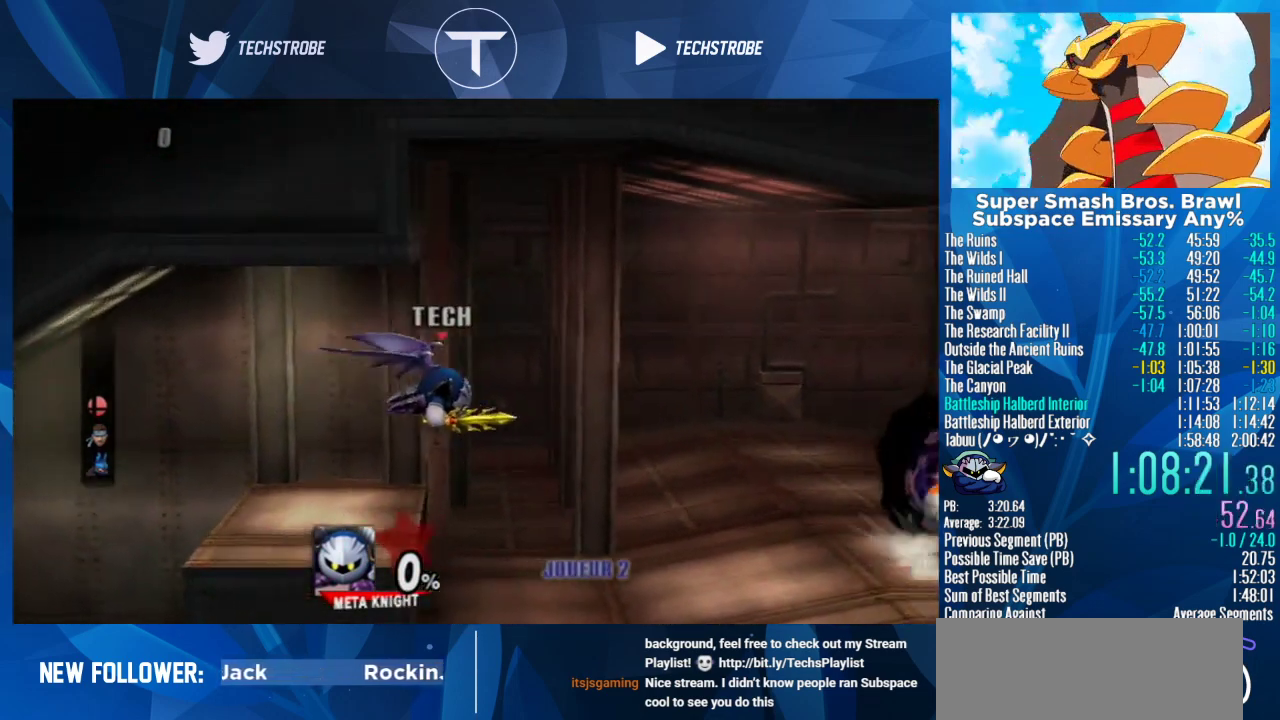
{"buttons": [], "left_stick": "center", "right_stick": "center", "events": []}
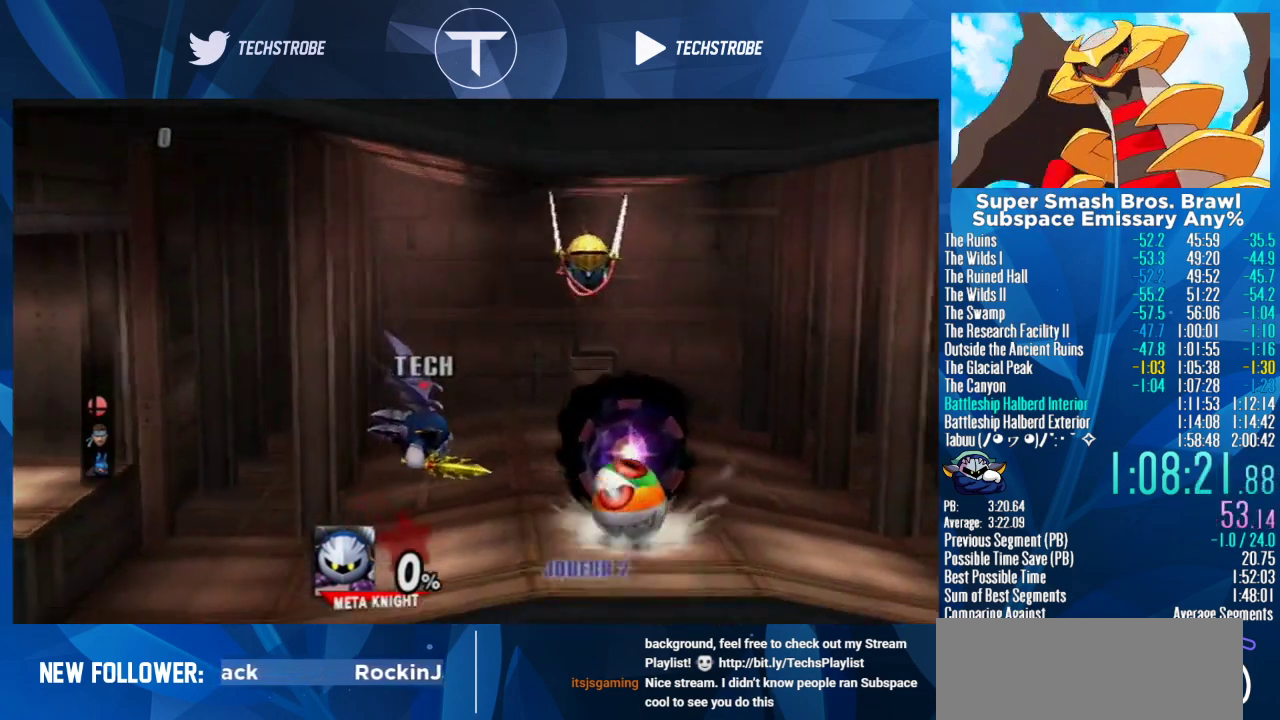
{"buttons": [], "left_stick": "center", "right_stick": "center", "events": [[67, "A", "down"], [167, "A", "up"], [200, "left_stick", "left"], [367, "left_stick", "center"], [400, "right_stick", "down"], [500, "right_stick", "center"]]}
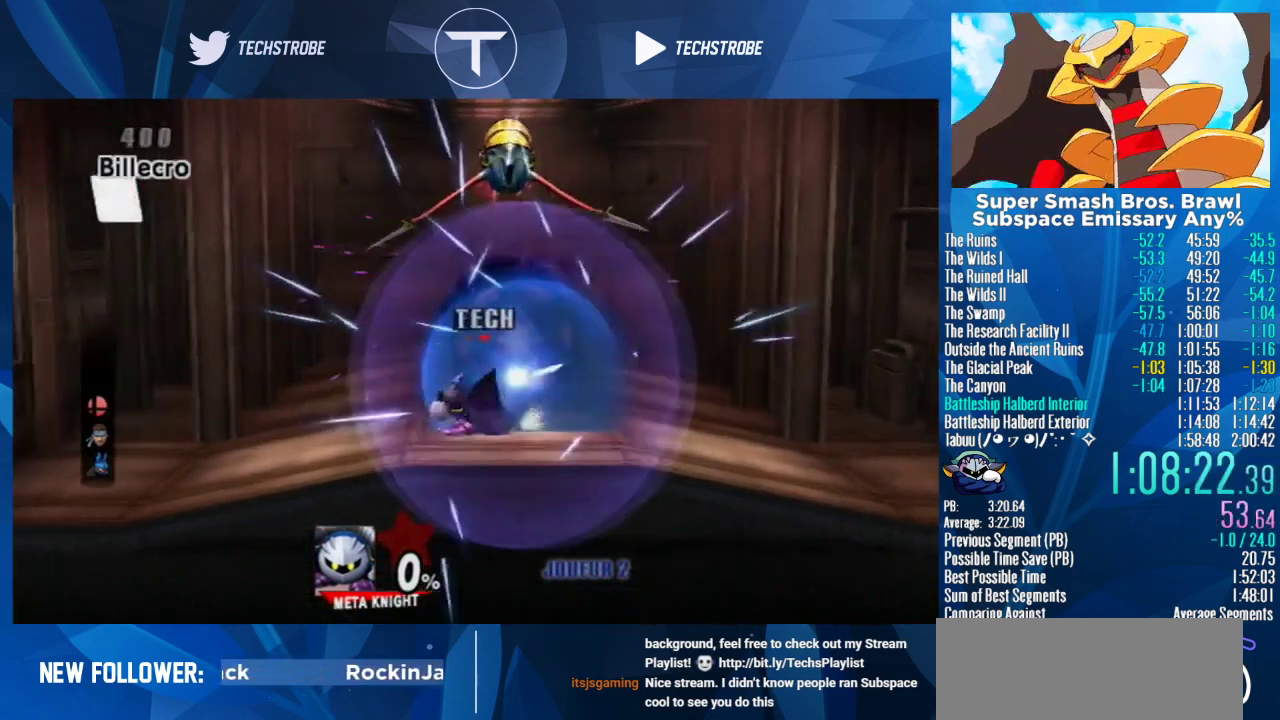
{"buttons": [], "left_stick": "center", "right_stick": "center", "events": [[100, "right_stick", "down"], [200, "right_stick", "center"]]}
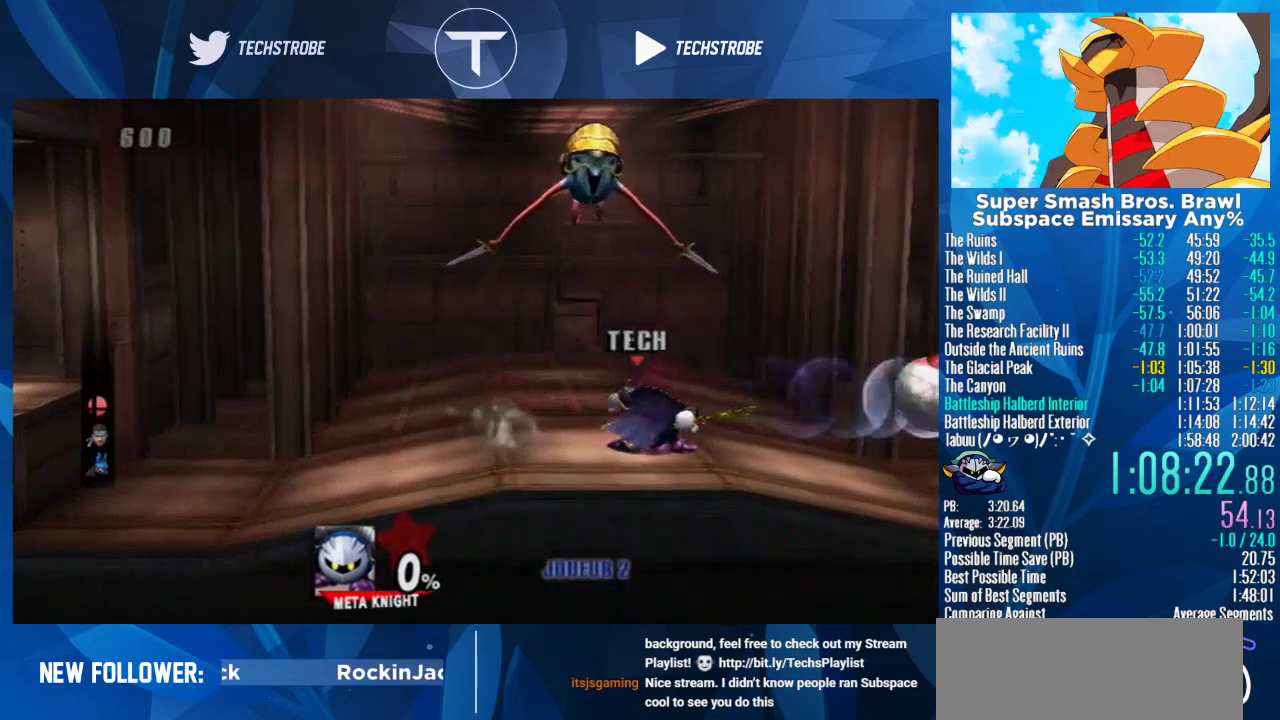
{"buttons": [], "left_stick": "center", "right_stick": "center", "events": [[200, "Y", "down"], [400, "Y", "up"]]}
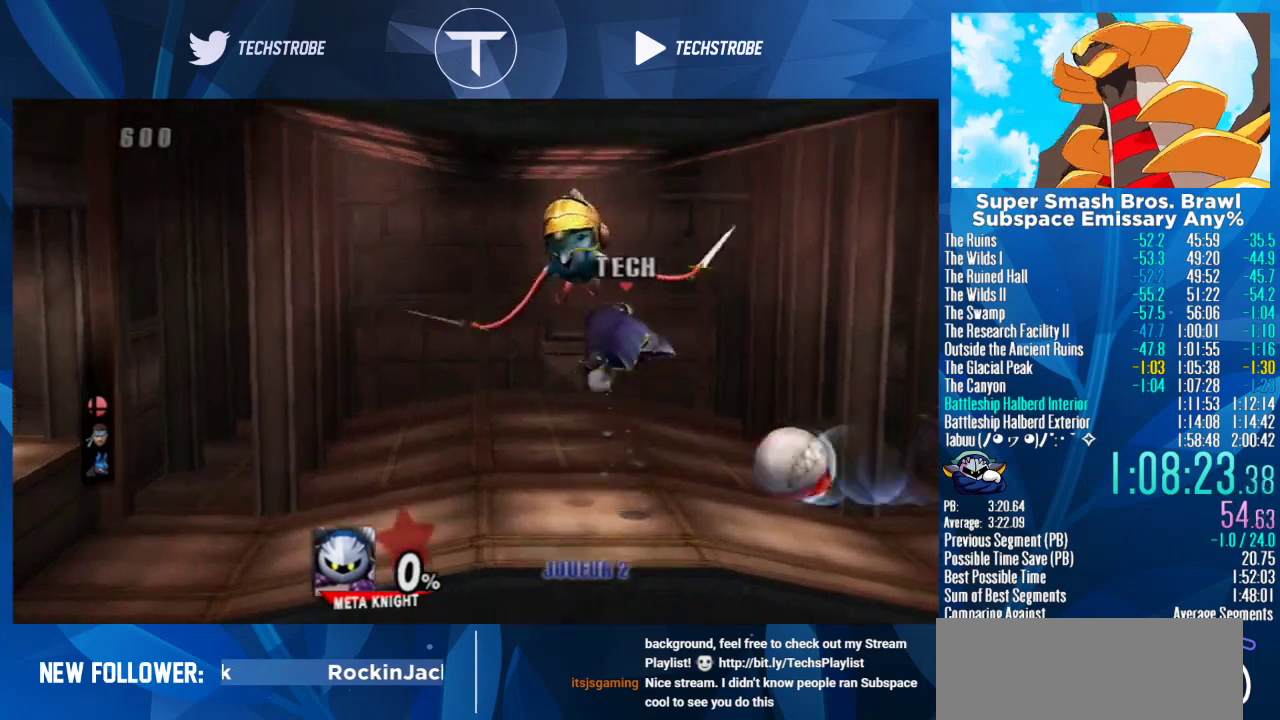
{"buttons": [], "left_stick": "left", "right_stick": "center", "events": [[67, "left_stick", "left"], [100, "Y", "down"], [267, "right_stick", "up"], [300, "Y", "up"], [367, "right_stick", "center"]]}
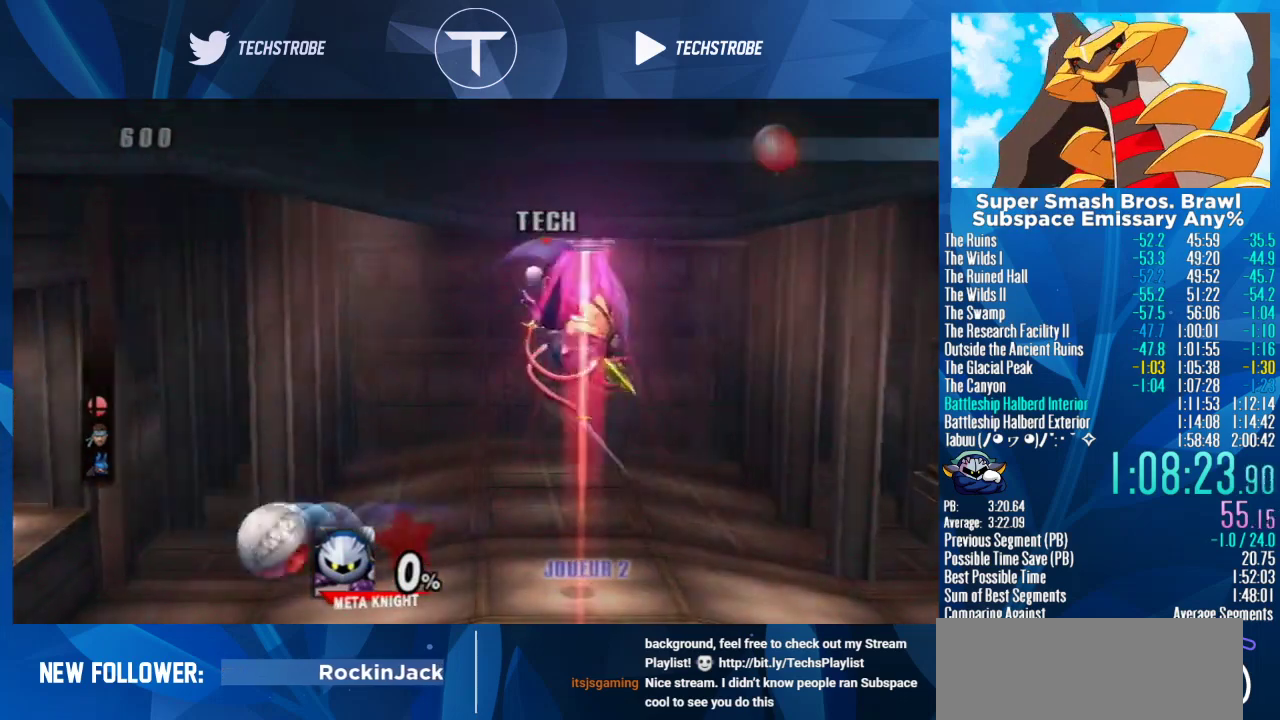
{"buttons": [], "left_stick": "left", "right_stick": "center", "events": [[300, "left_stick", "center"], [333, "B", "down"], [400, "B", "up"], [400, "left_stick", "left"]]}
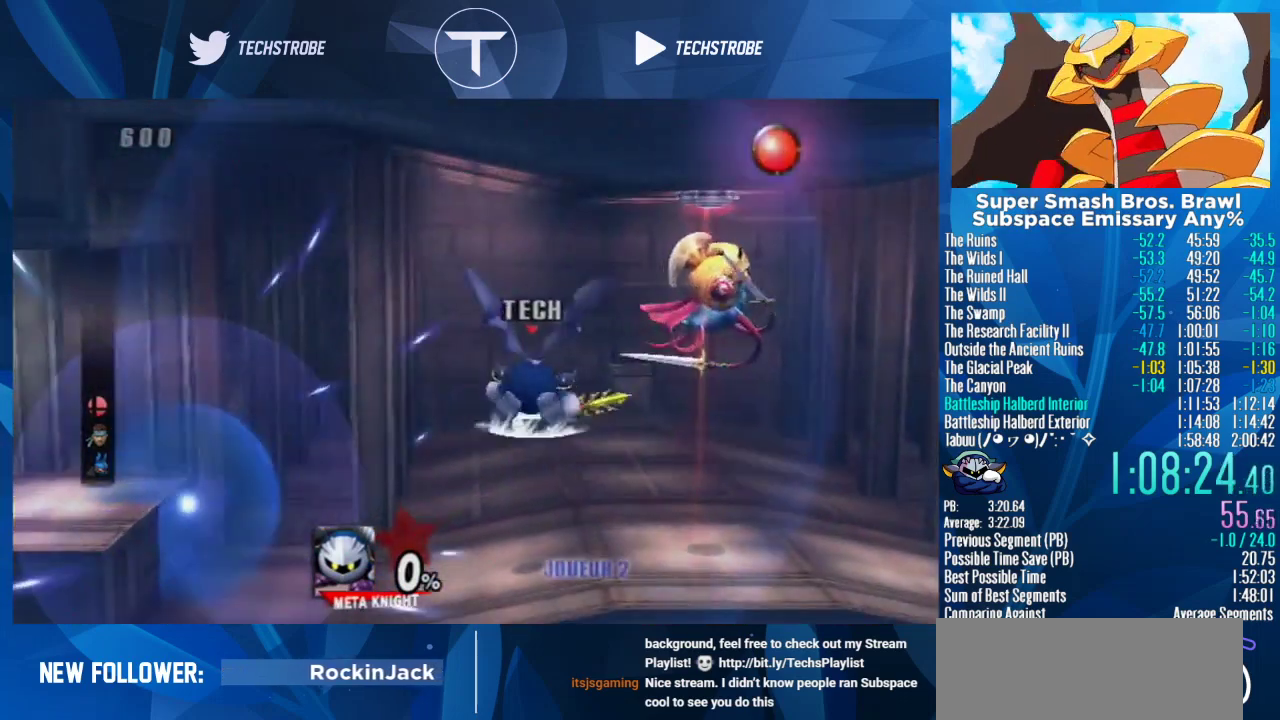
{"buttons": ["B"], "left_stick": "left", "right_stick": "center", "events": [[67, "B", "down"], [167, "B", "up"], [300, "B", "down"], [367, "B", "up"], [500, "B", "down"]]}
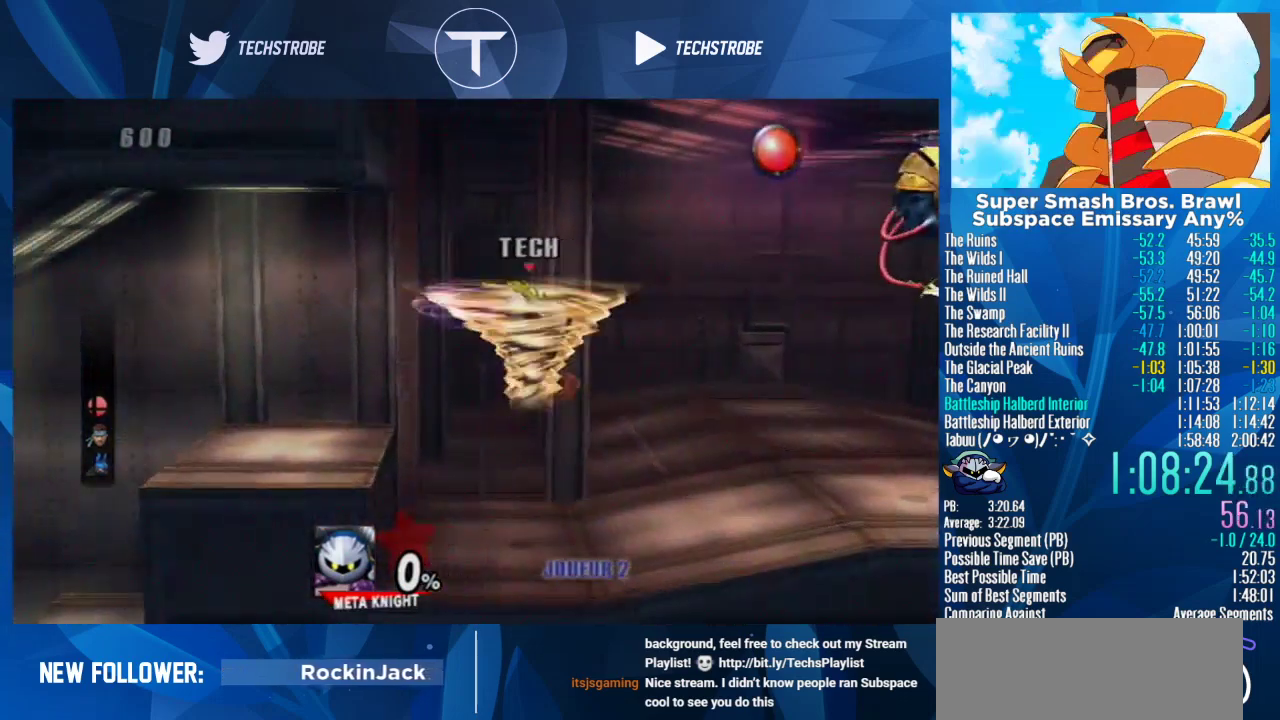
{"buttons": [], "left_stick": "left", "right_stick": "center", "events": [[67, "B", "up"]]}
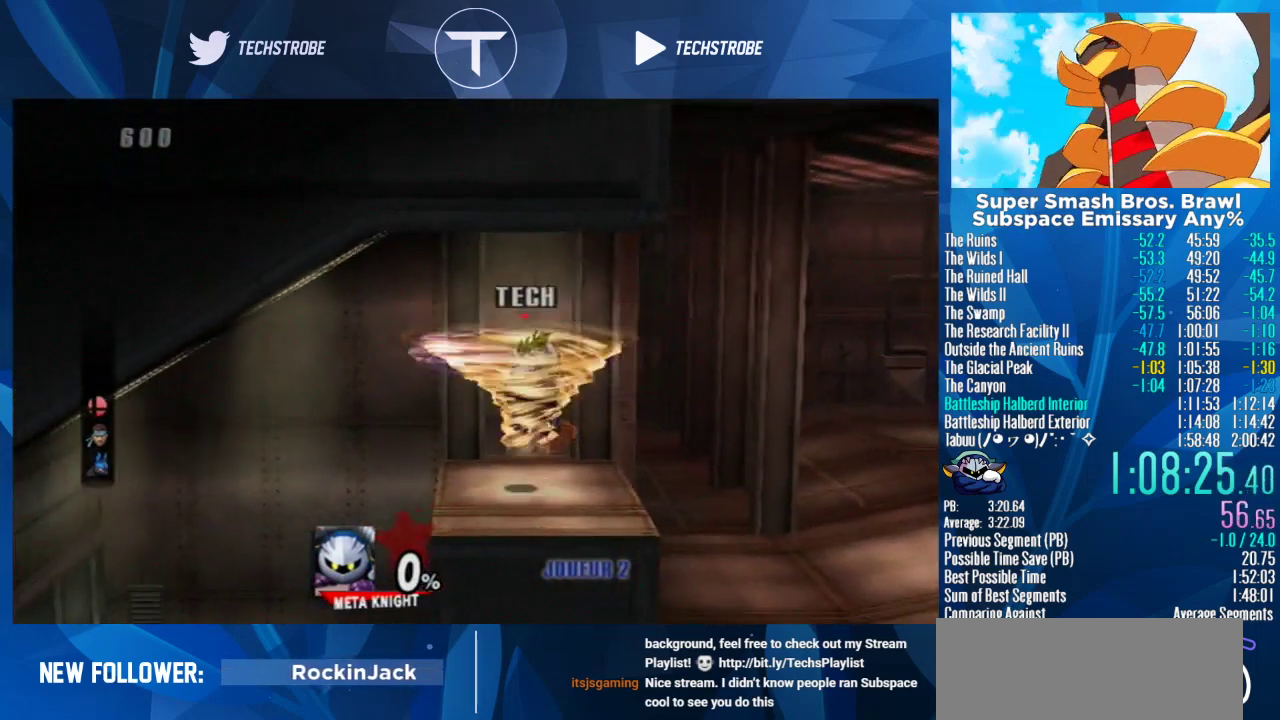
{"buttons": [], "left_stick": "left", "right_stick": "center", "events": []}
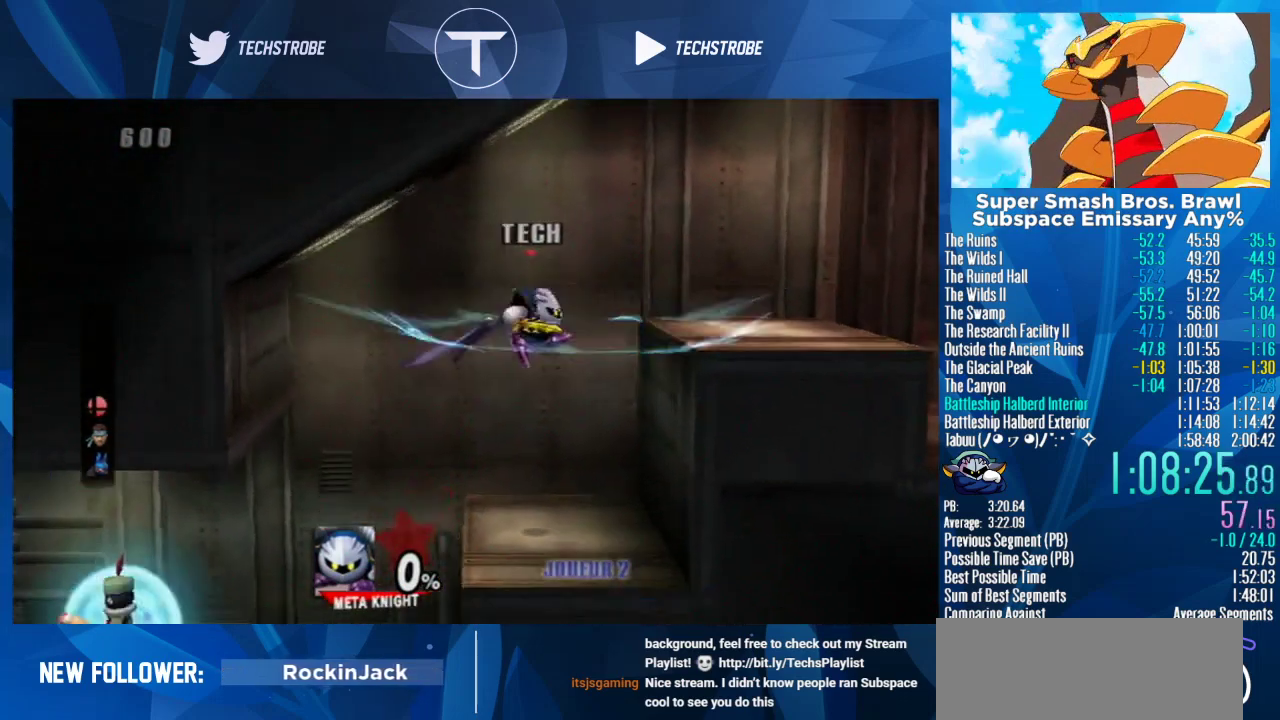
{"buttons": [], "left_stick": "left", "right_stick": "center", "events": []}
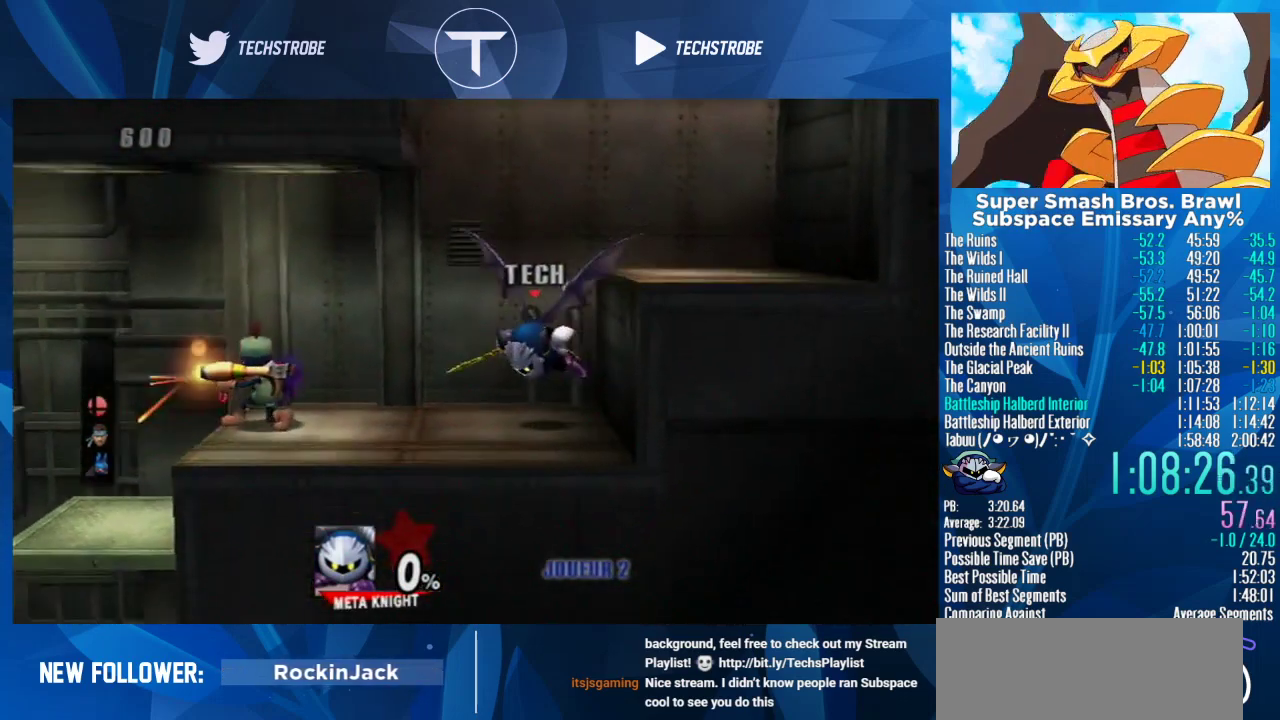
{"buttons": [], "left_stick": "center", "right_stick": "center", "events": [[467, "left_stick", "center"]]}
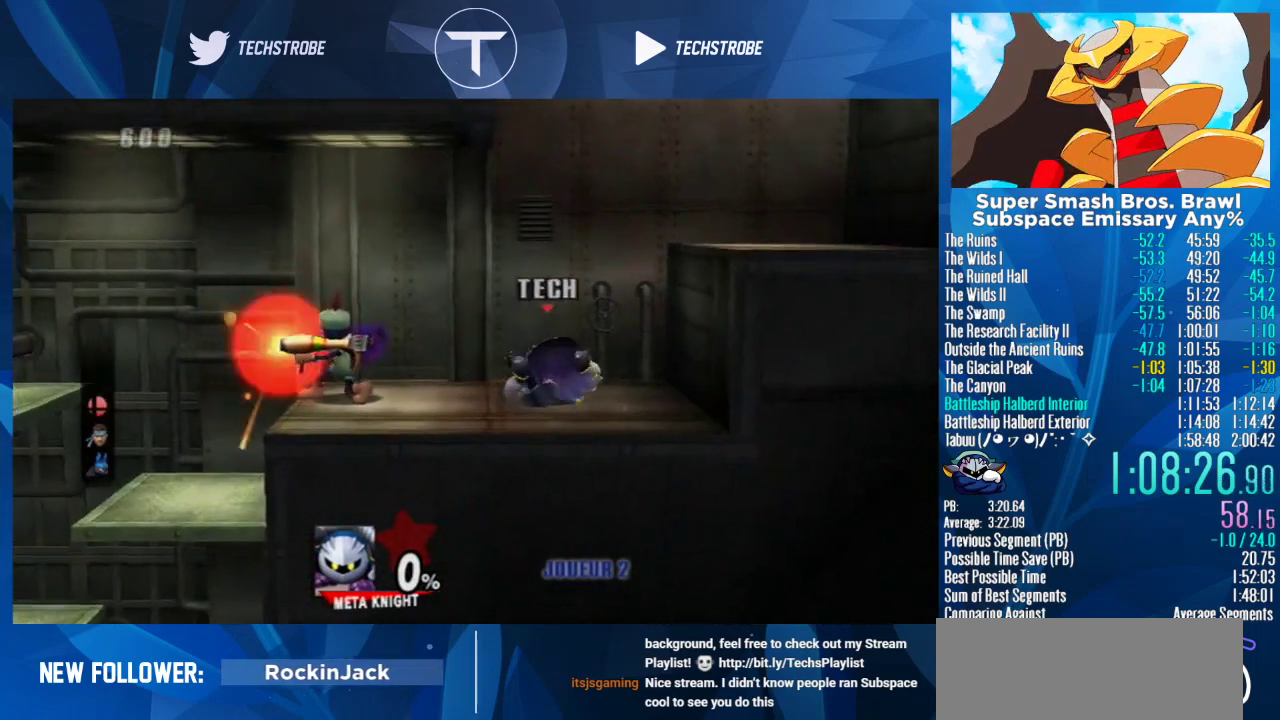
{"buttons": [], "left_stick": "left", "right_stick": "center", "events": [[133, "left_stick", "left"]]}
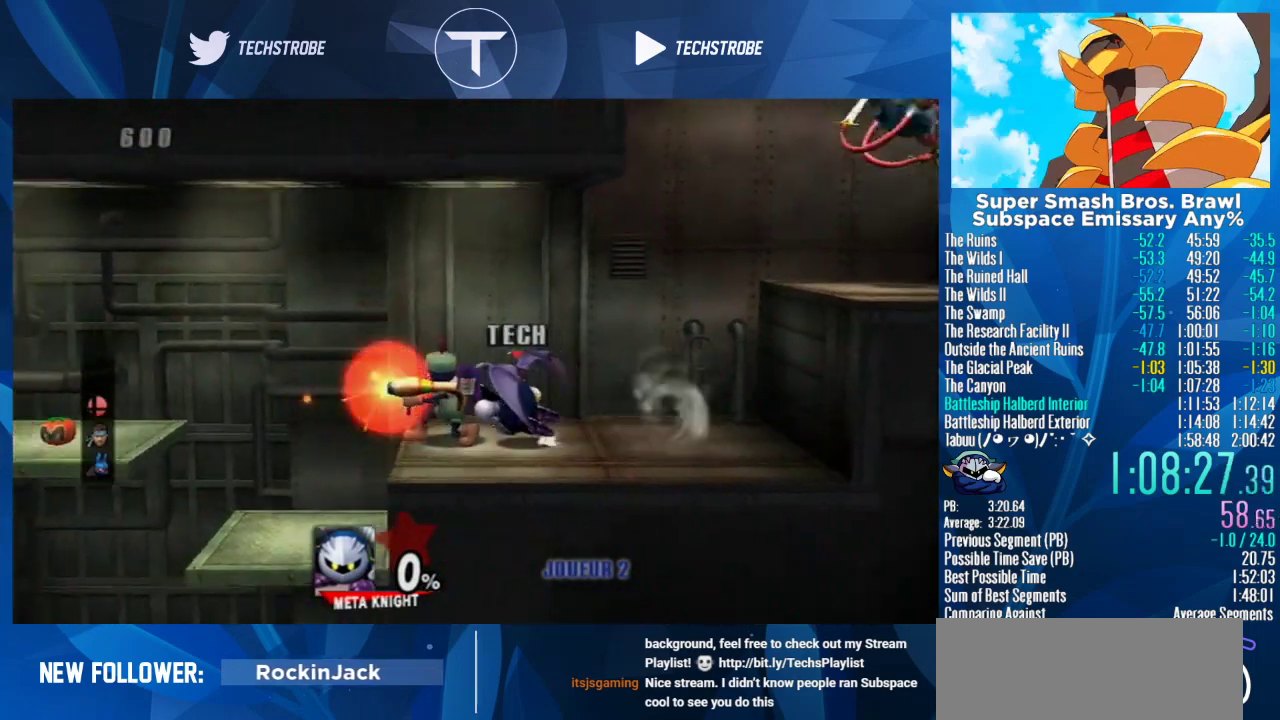
{"buttons": [], "left_stick": "down-right", "right_stick": "center", "events": [[300, "left_stick", "down-right"]]}
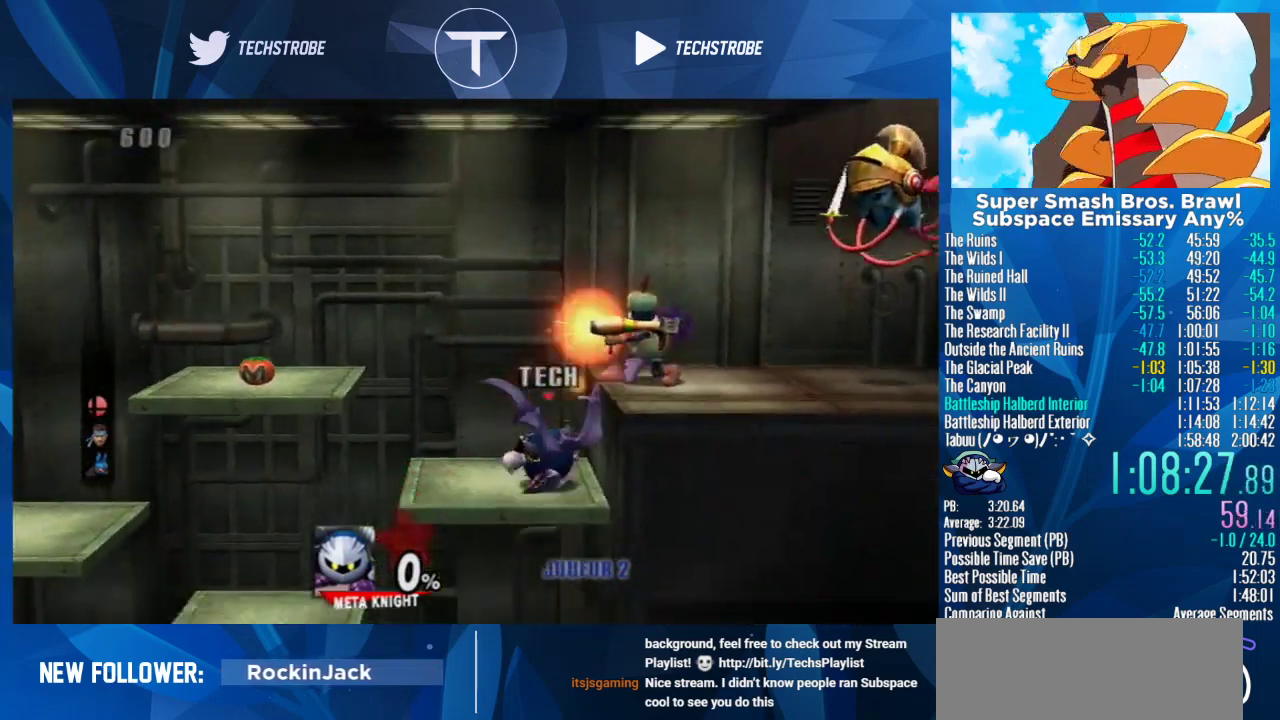
{"buttons": [], "left_stick": "right", "right_stick": "center", "events": [[400, "left_stick", "right"]]}
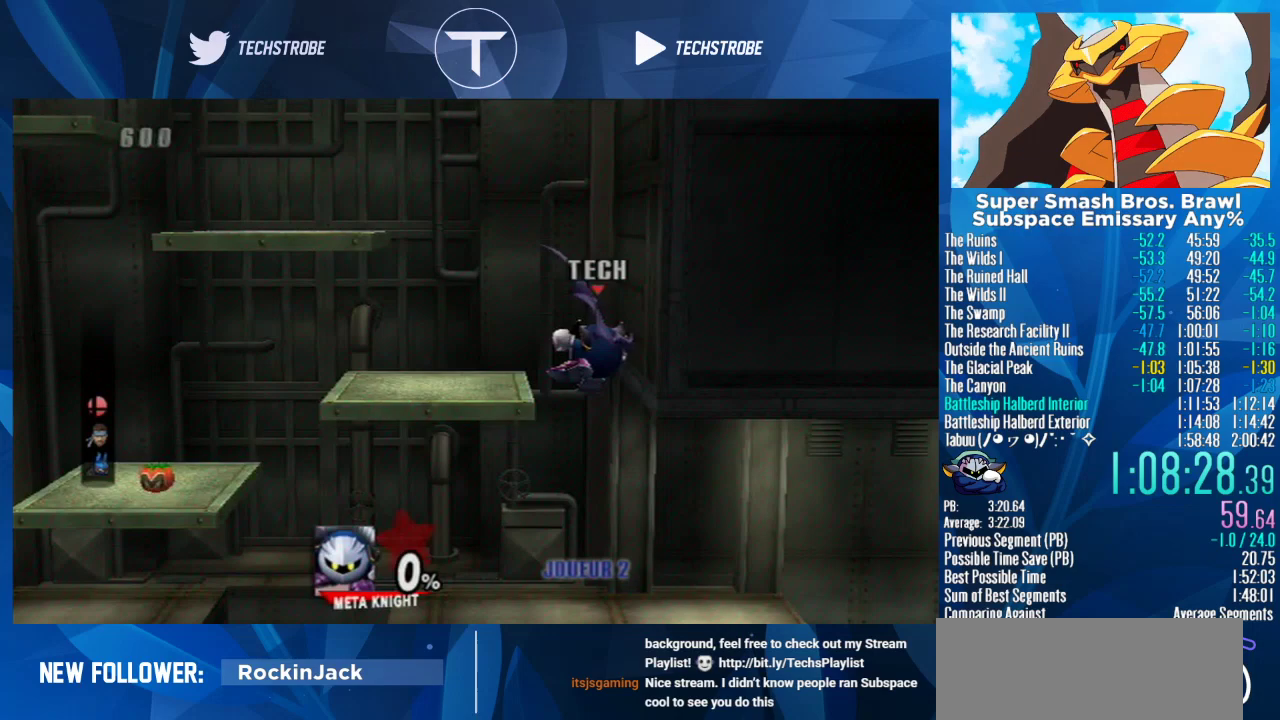
{"buttons": [], "left_stick": "right", "right_stick": "center", "events": []}
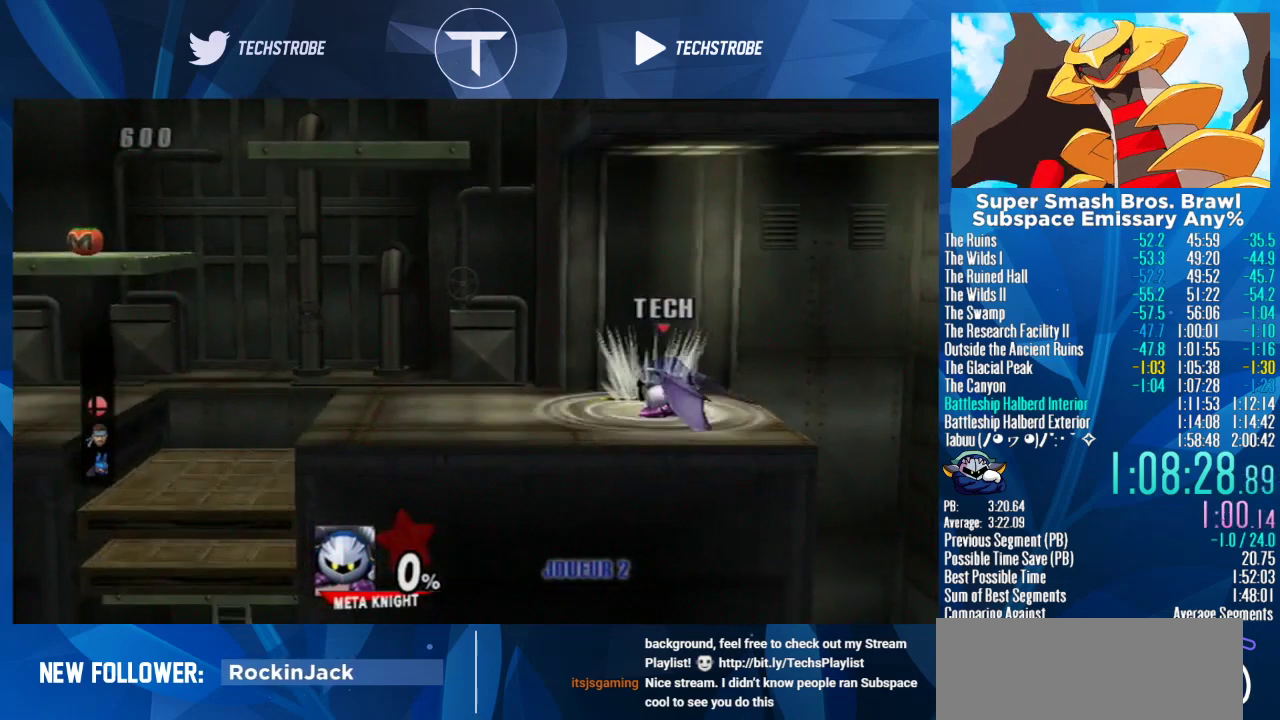
{"buttons": [], "left_stick": "down-right", "right_stick": "center", "events": [[133, "left_stick", "center"], [367, "left_stick", "down-right"]]}
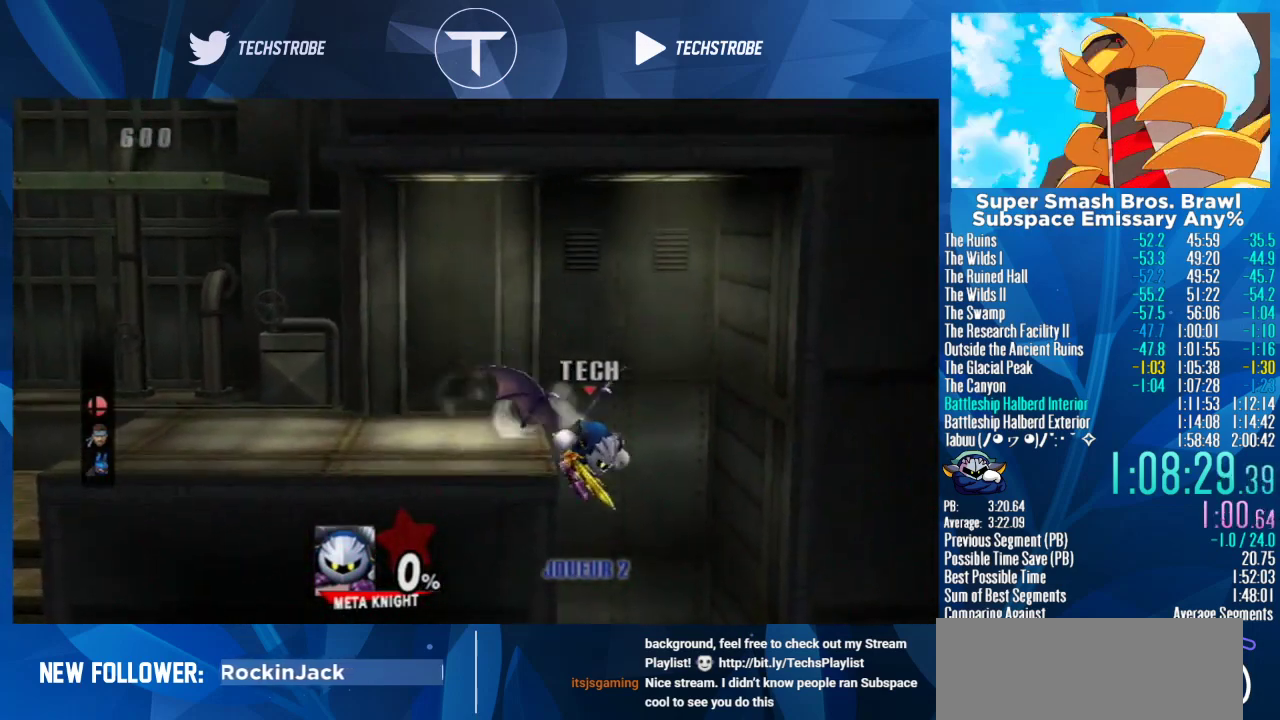
{"buttons": [], "left_stick": "right", "right_stick": "center", "events": [[67, "left_stick", "right"]]}